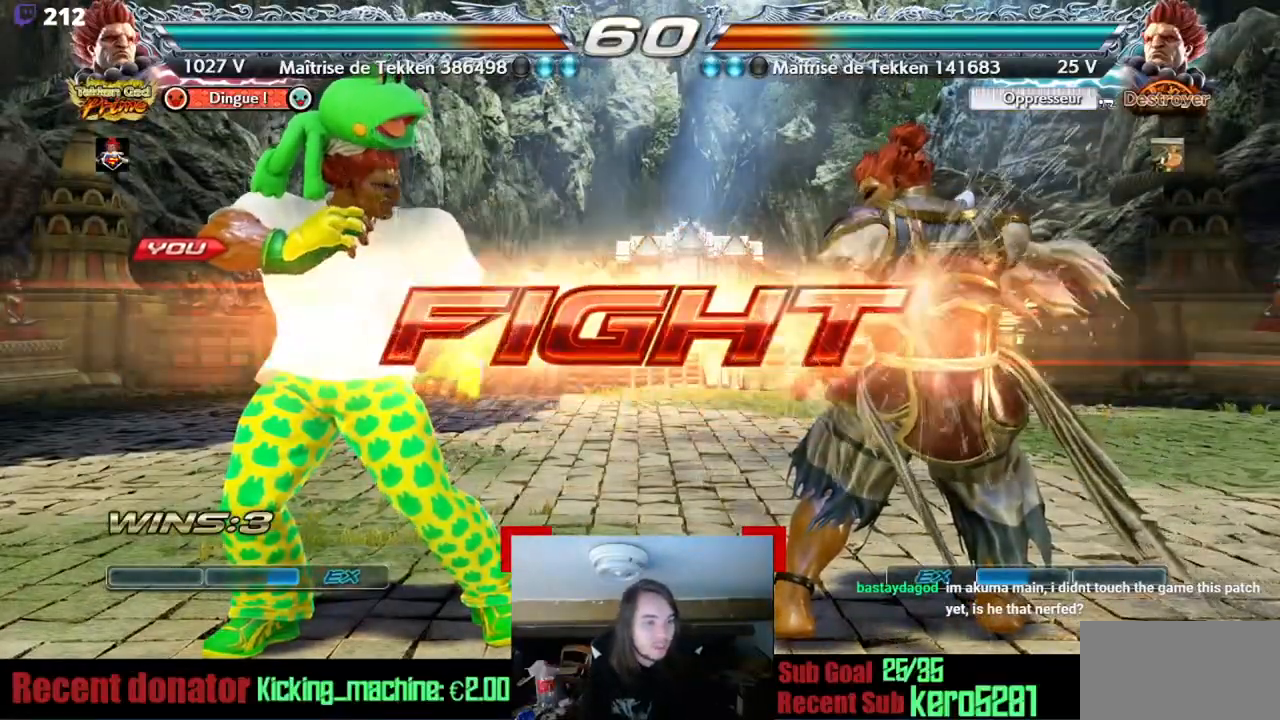
Gameplay with a controller (arcade stick); each line is a JSON object with the inputs held at the frame after it. "events" lists button and stick changes between this image and that frame as [ms after this image, input, new state], when the widget could be followed in between. Not read: DPAD_DOWN DPAD_UP L3 R3 other_buttons.
{"buttons": ["DPAD_LEFT"], "events": [[50, "DPAD_LEFT", "down"], [100, "DPAD_LEFT", "up"], [183, "DPAD_LEFT", "down"], [433, "DPAD_LEFT", "up"], [483, "DPAD_LEFT", "down"]]}
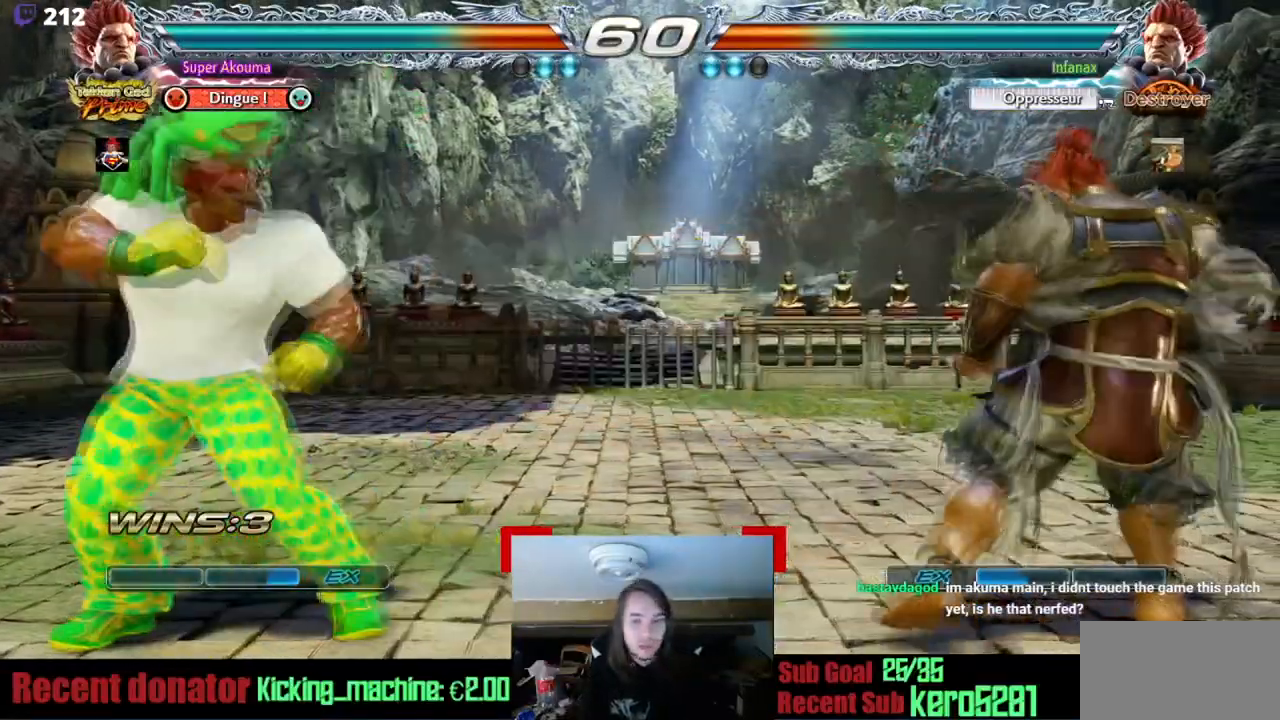
{"buttons": [], "events": [[100, "DPAD_LEFT", "up"], [184, "DPAD_LEFT", "down"], [367, "DPAD_LEFT", "up"]]}
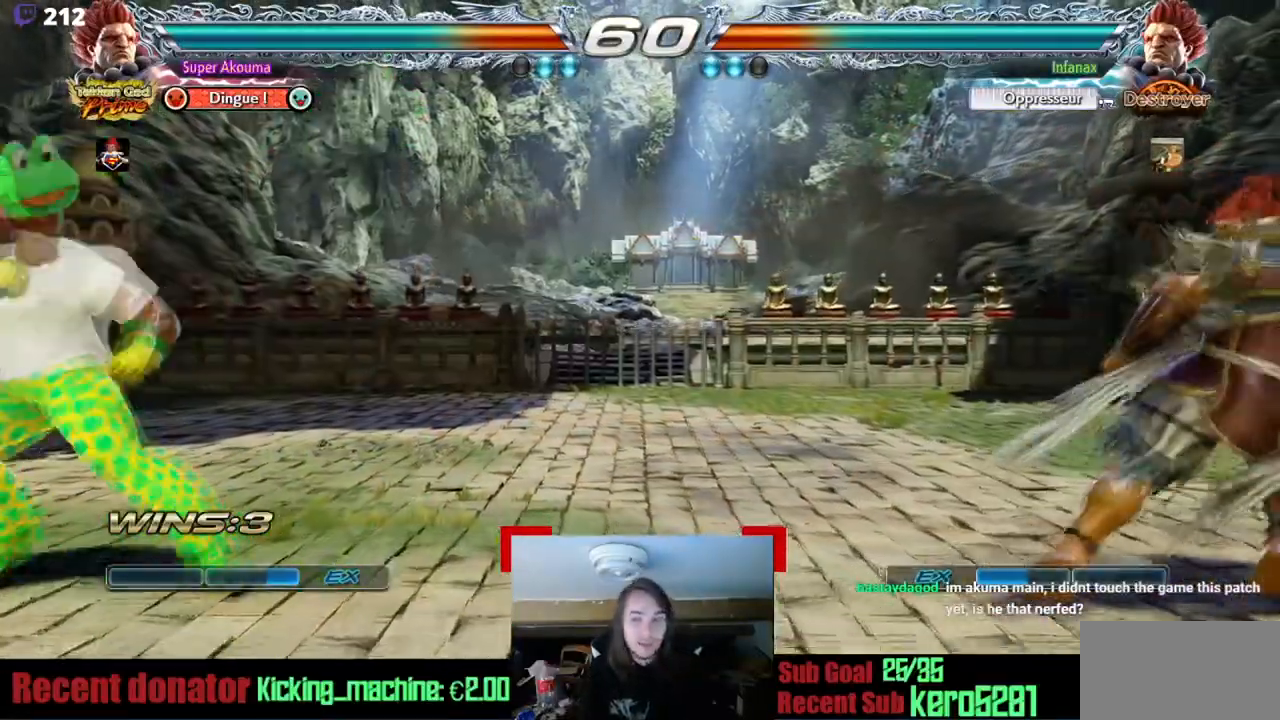
{"buttons": ["CIRCLE", "DPAD_RIGHT"], "events": [[116, "DPAD_RIGHT", "down"], [367, "DPAD_RIGHT", "up"], [433, "CIRCLE", "down"], [433, "DPAD_RIGHT", "down"]]}
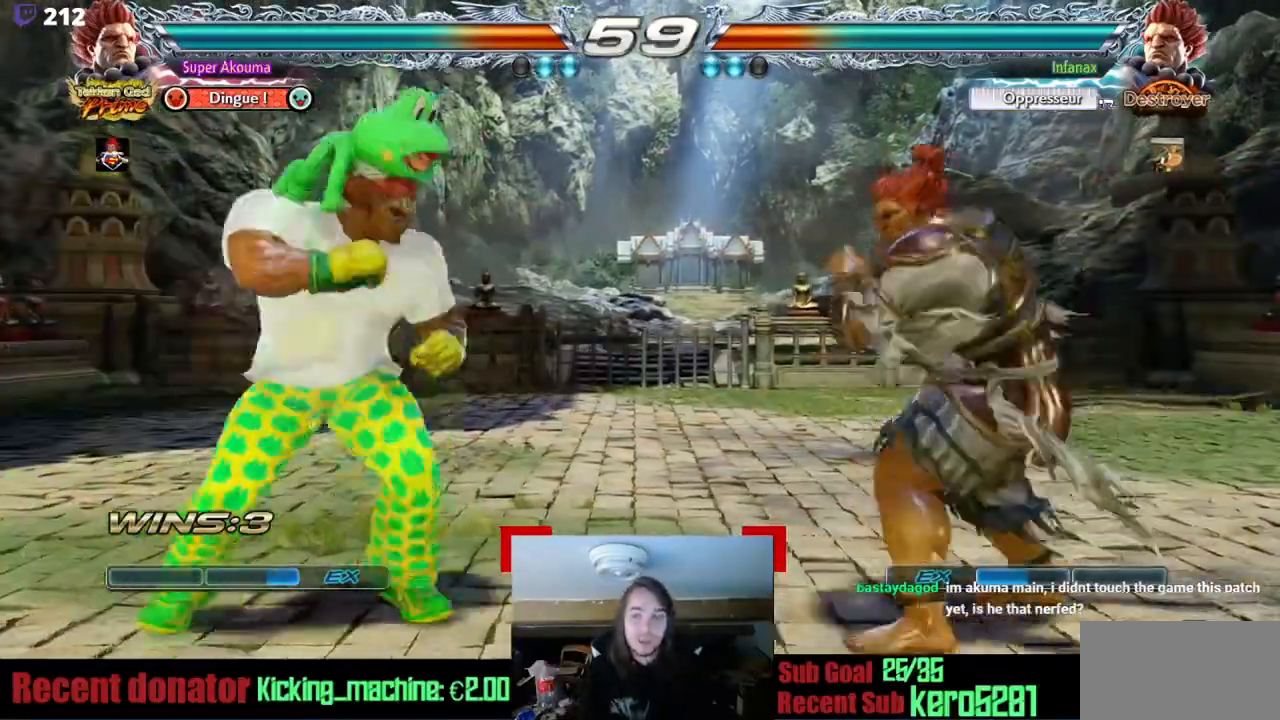
{"buttons": [], "events": [[117, "DPAD_RIGHT", "up"], [167, "CIRCLE", "up"]]}
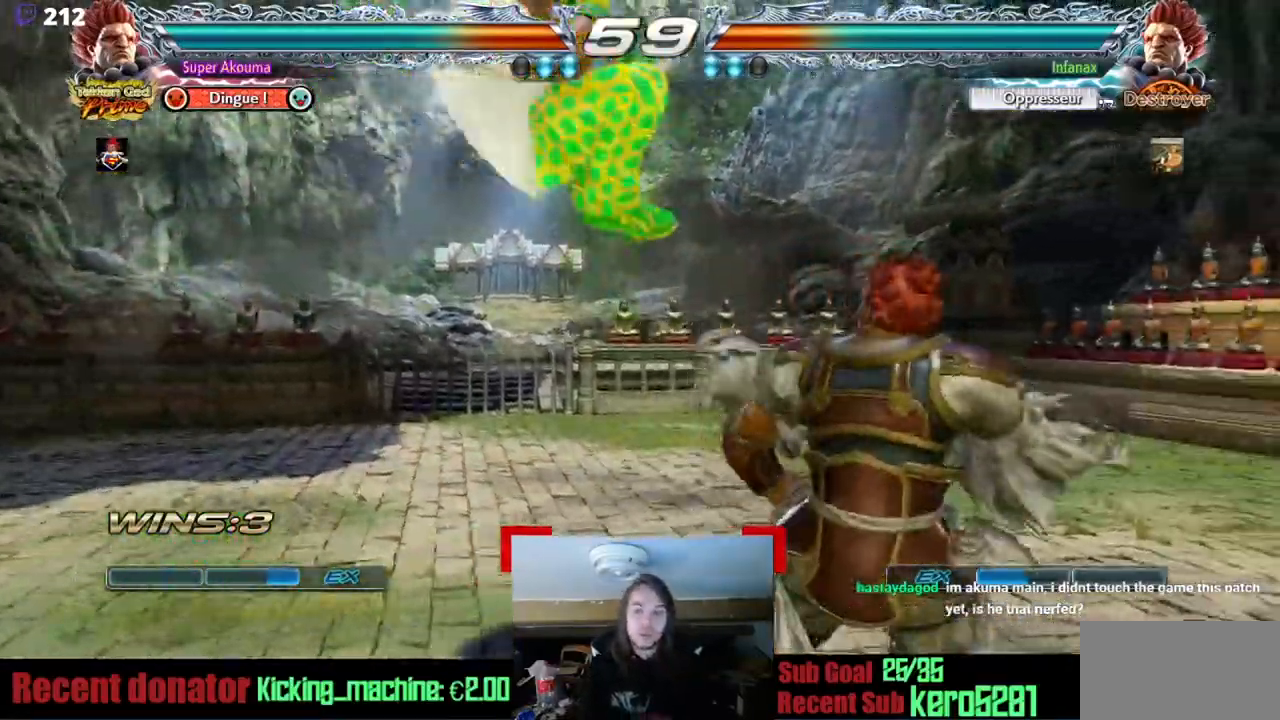
{"buttons": ["DPAD_LEFT"], "events": [[17, "CROSS", "down"], [467, "CROSS", "up"], [467, "DPAD_LEFT", "down"]]}
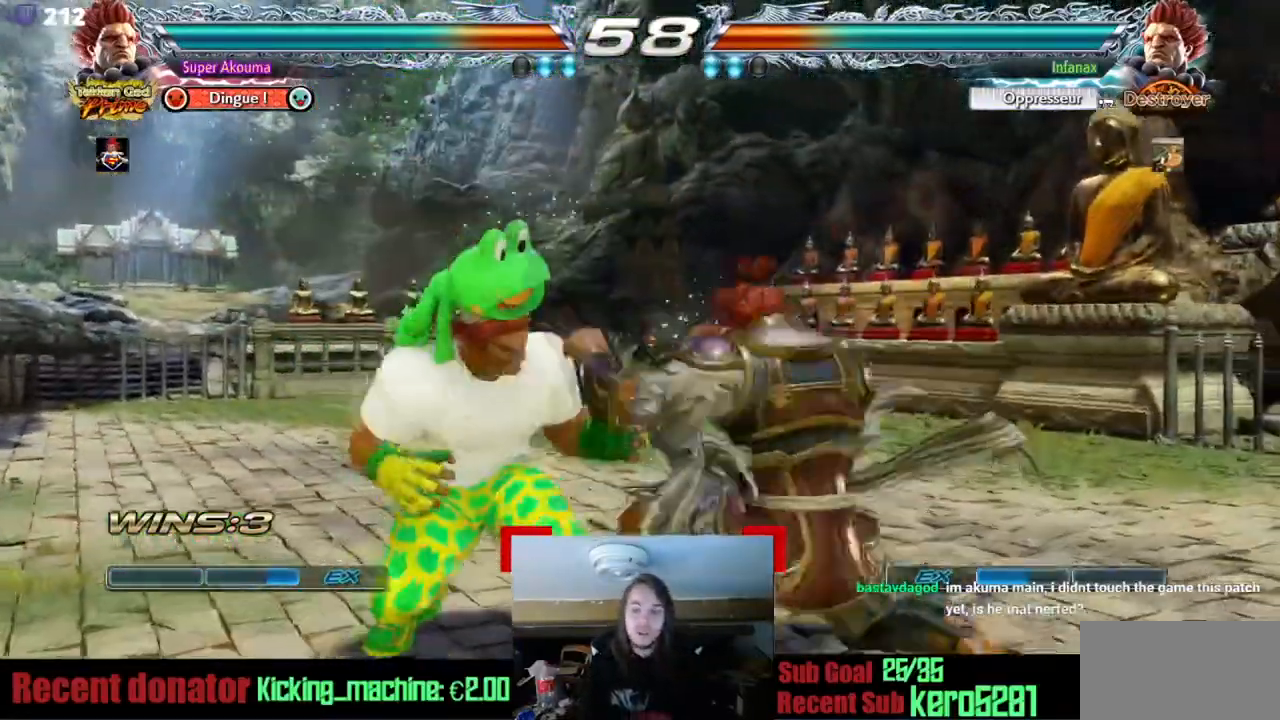
{"buttons": ["DPAD_LEFT"], "events": [[50, "DPAD_LEFT", "up"], [100, "DPAD_LEFT", "down"]]}
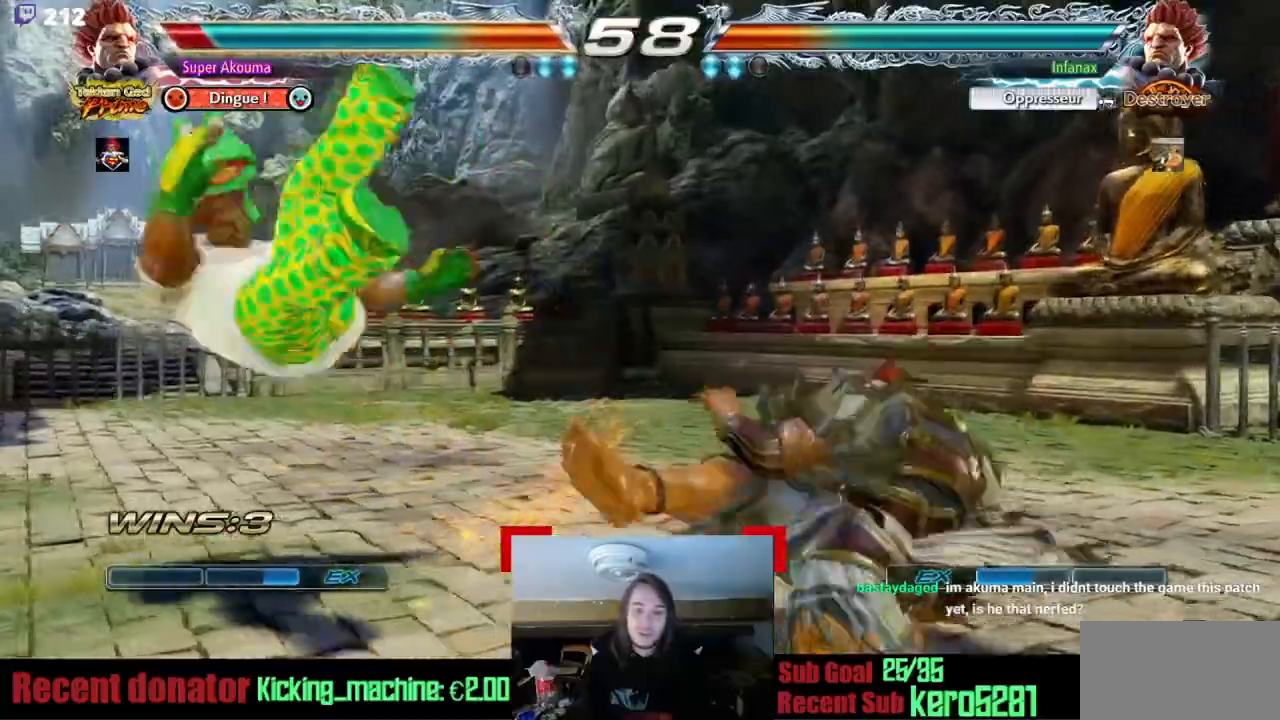
{"buttons": [], "events": [[117, "DPAD_LEFT", "up"]]}
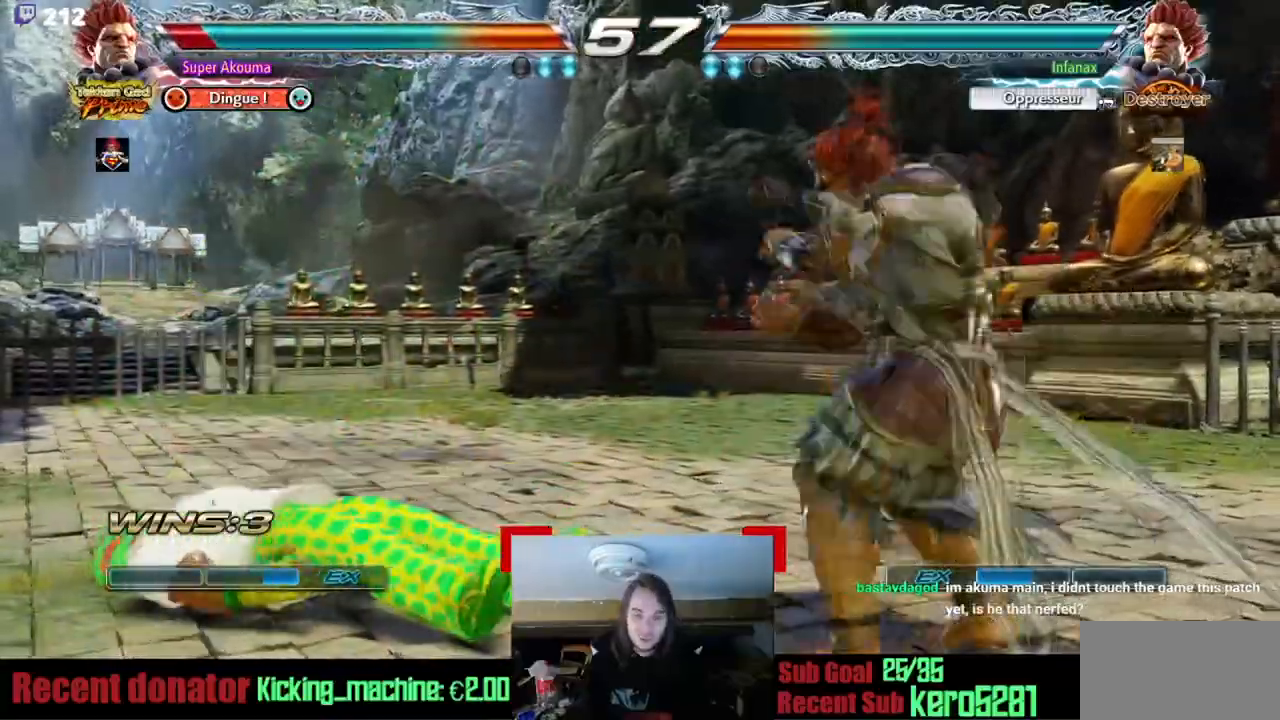
{"buttons": ["CROSS", "CIRCLE", "DPAD_LEFT"], "events": [[150, "CIRCLE", "down"], [150, "CROSS", "down"], [384, "DPAD_LEFT", "down"]]}
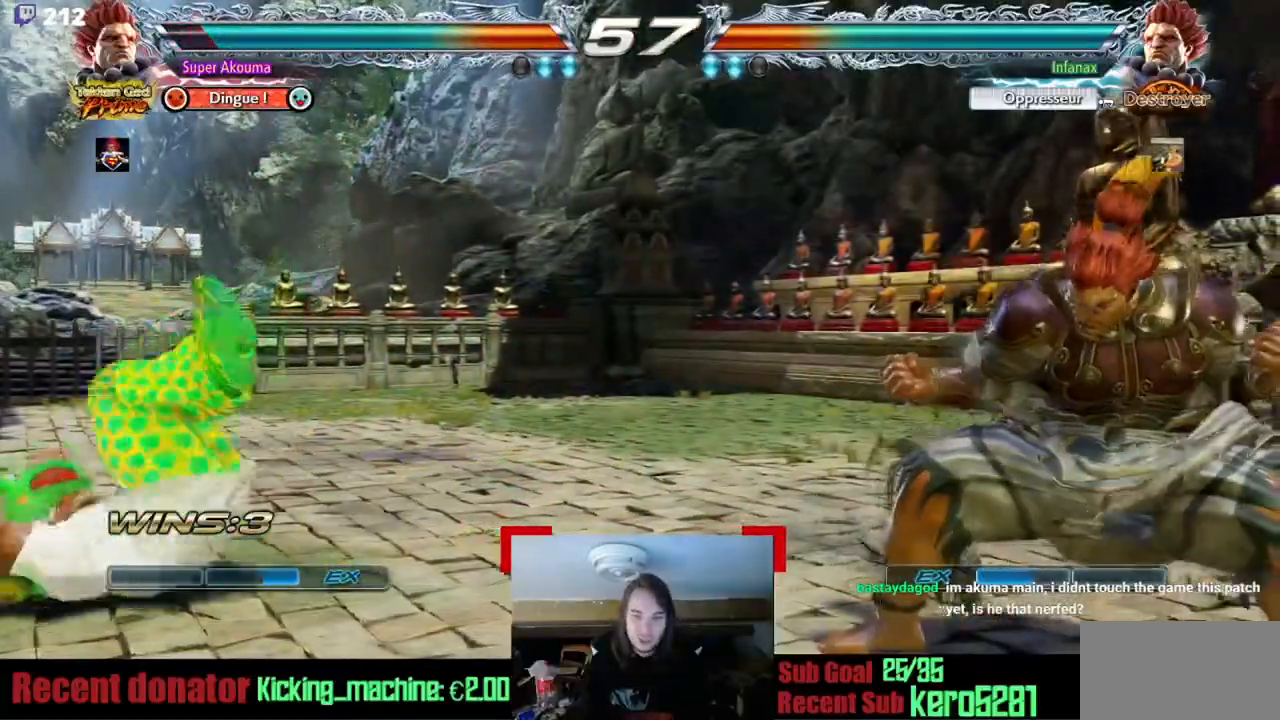
{"buttons": ["DPAD_LEFT"], "events": [[267, "CROSS", "up"], [300, "CIRCLE", "up"]]}
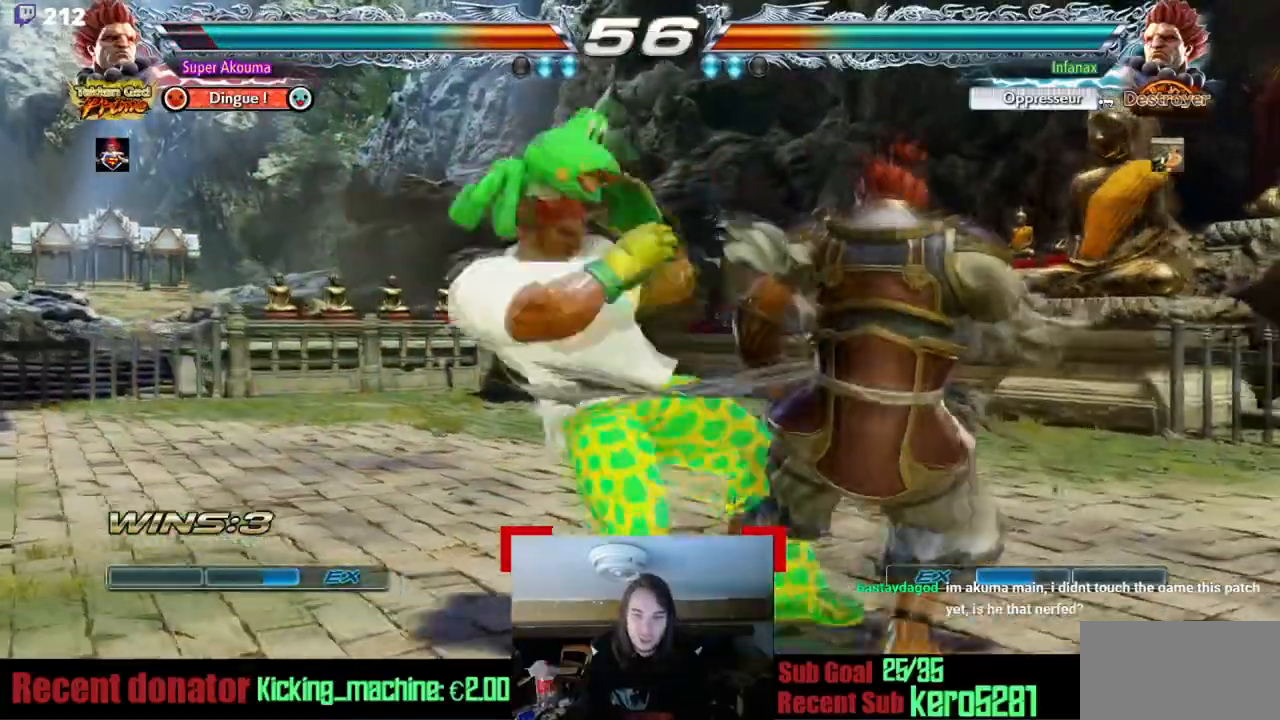
{"buttons": ["DPAD_LEFT"], "events": []}
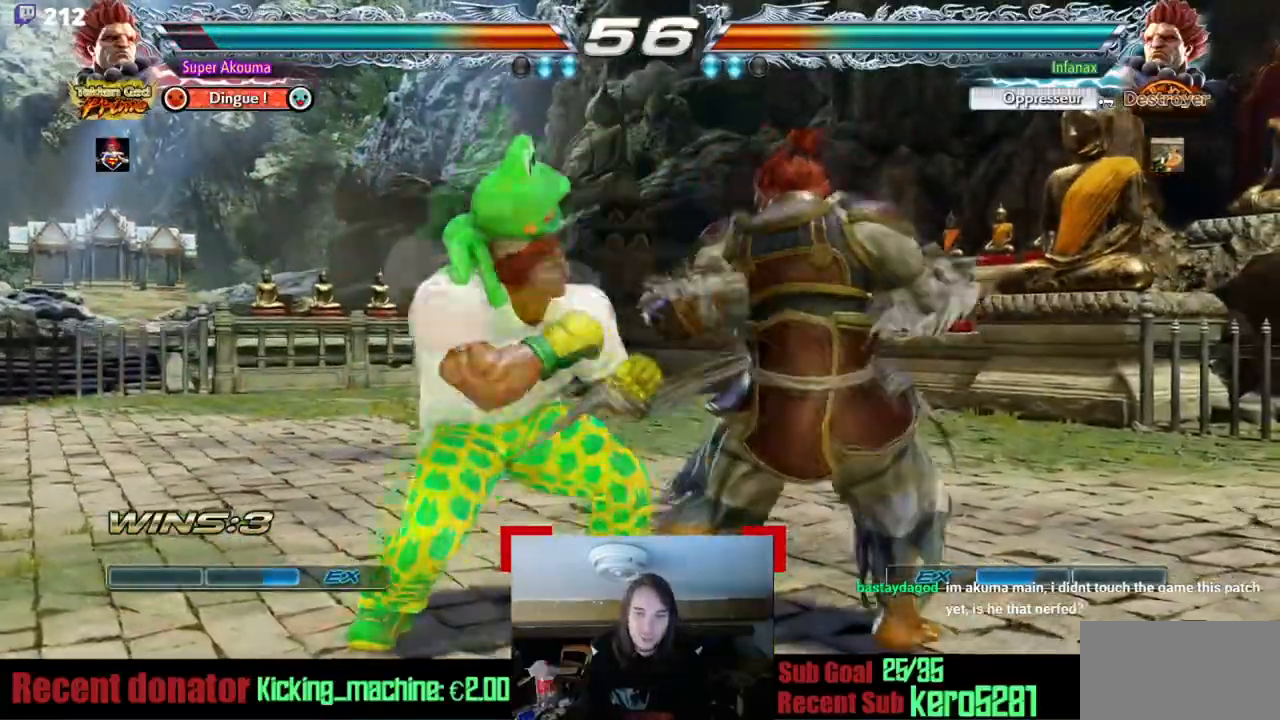
{"buttons": ["DPAD_LEFT"], "events": [[50, "DPAD_LEFT", "up"], [117, "DPAD_LEFT", "down"], [417, "DPAD_LEFT", "up"], [484, "DPAD_LEFT", "down"]]}
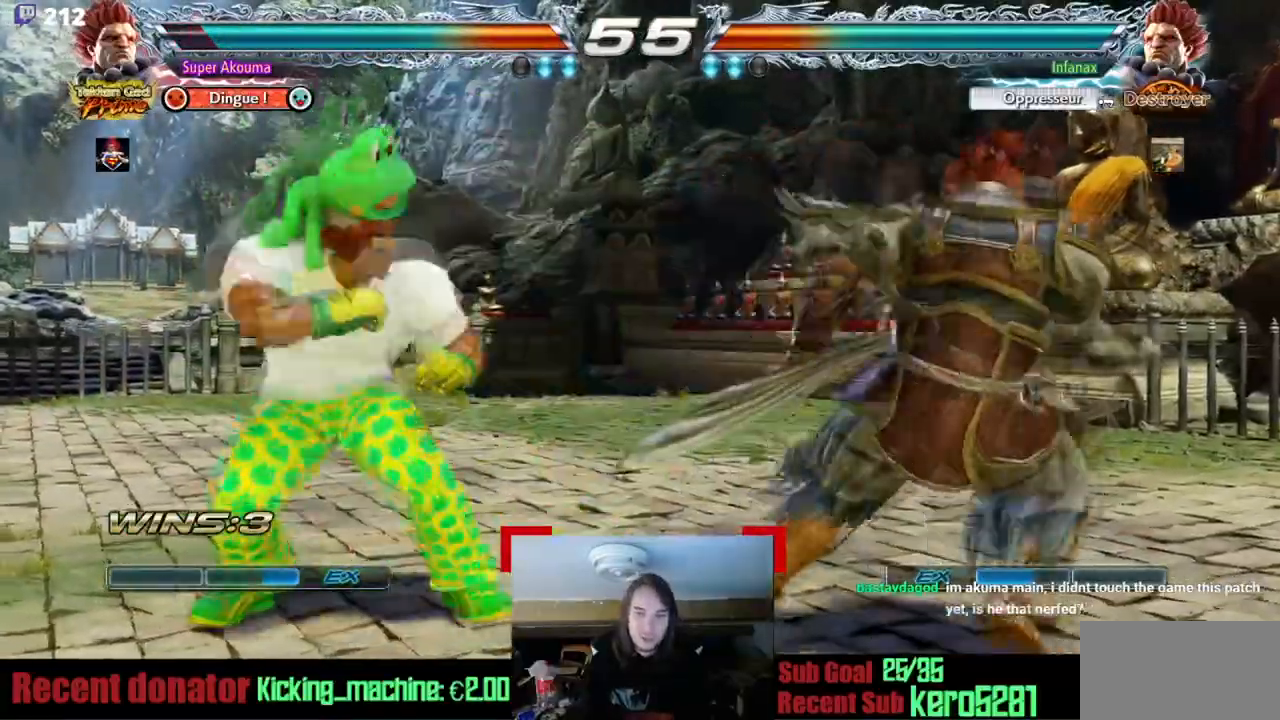
{"buttons": [], "events": [[217, "DPAD_LEFT", "up"], [284, "DPAD_LEFT", "down"], [384, "DPAD_LEFT", "up"]]}
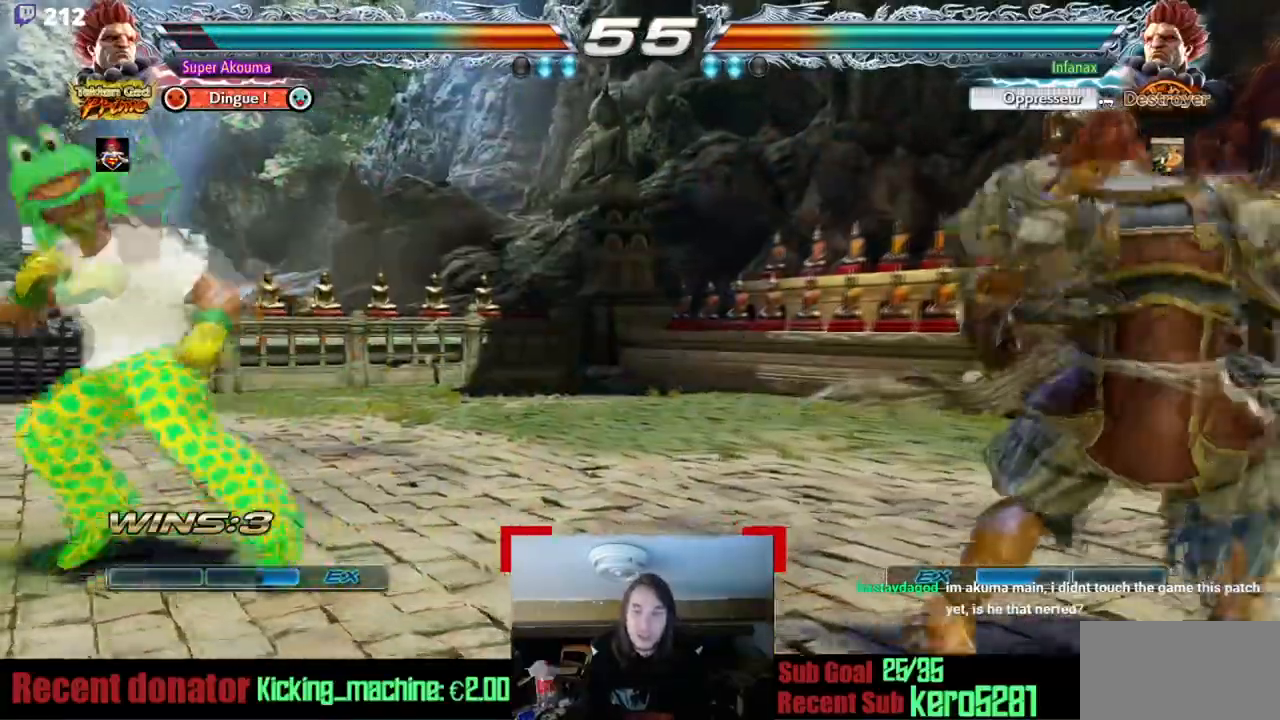
{"buttons": ["CIRCLE", "DPAD_RIGHT"], "events": [[117, "DPAD_RIGHT", "down"], [183, "DPAD_RIGHT", "up"], [250, "DPAD_RIGHT", "down"], [384, "DPAD_RIGHT", "up"], [467, "CIRCLE", "down"], [484, "DPAD_RIGHT", "down"]]}
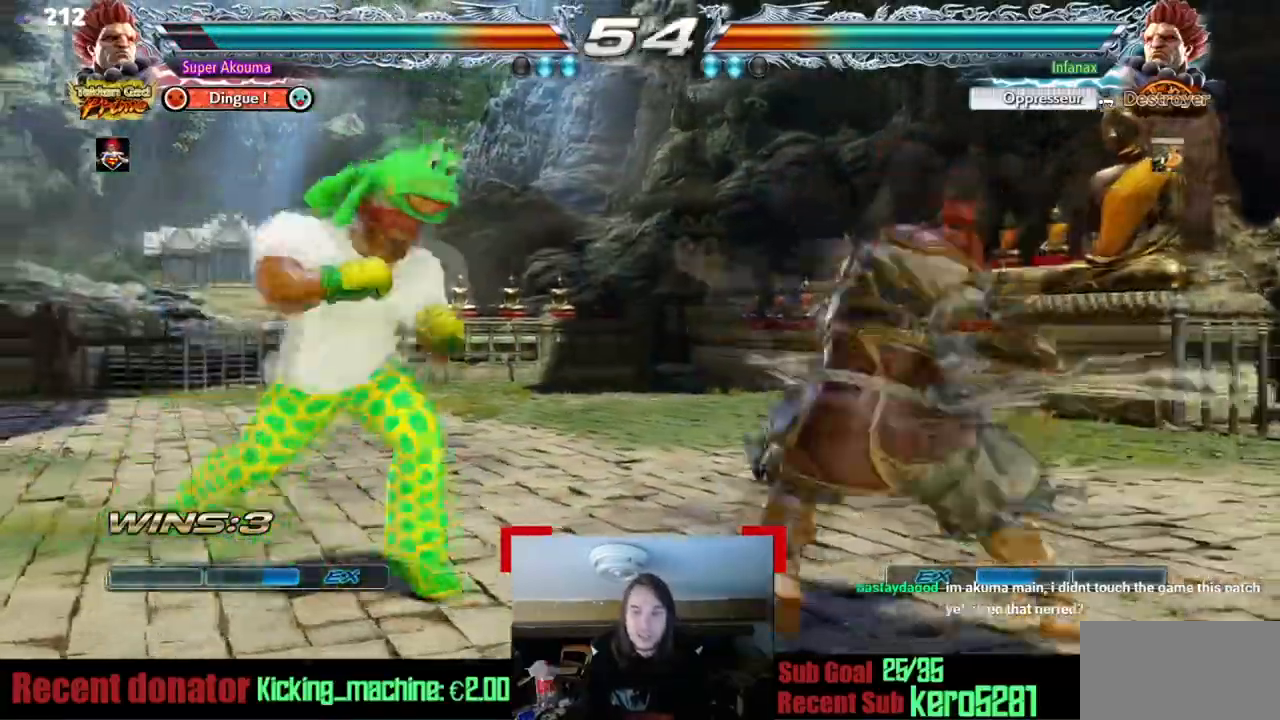
{"buttons": [], "events": [[251, "DPAD_RIGHT", "up"], [267, "CIRCLE", "up"]]}
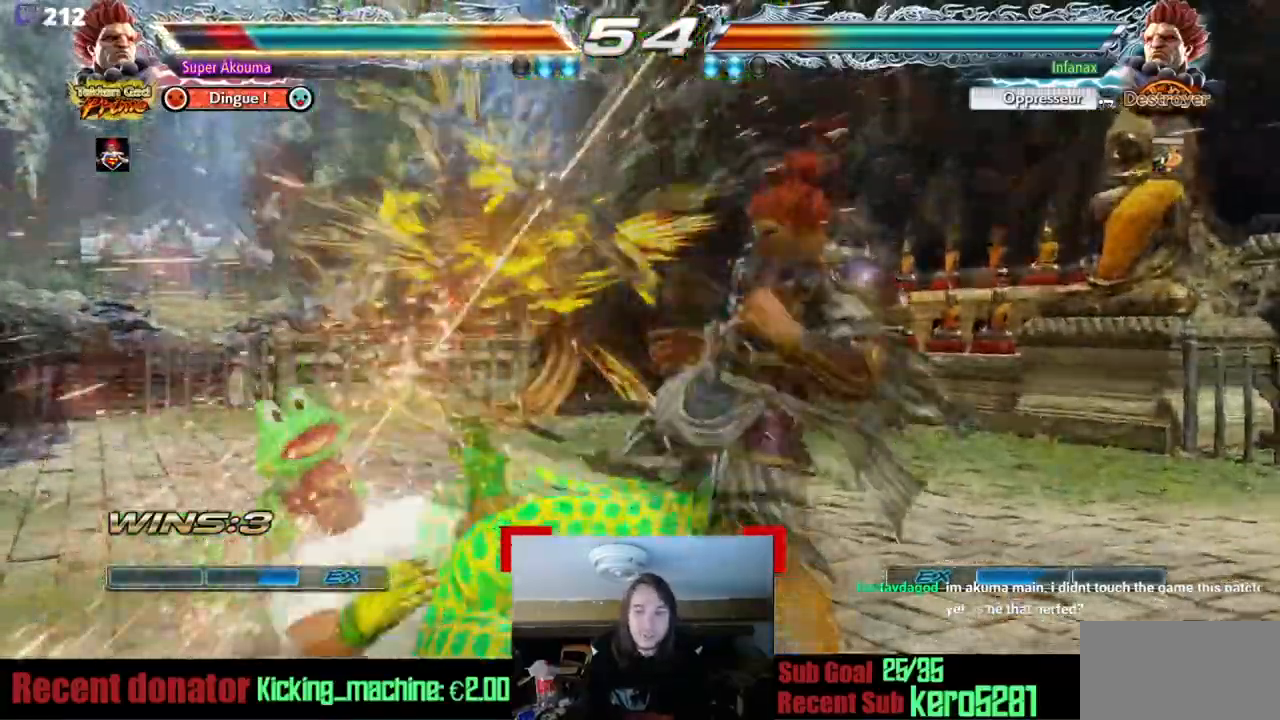
{"buttons": ["DPAD_LEFT"], "events": [[183, "DPAD_LEFT", "down"]]}
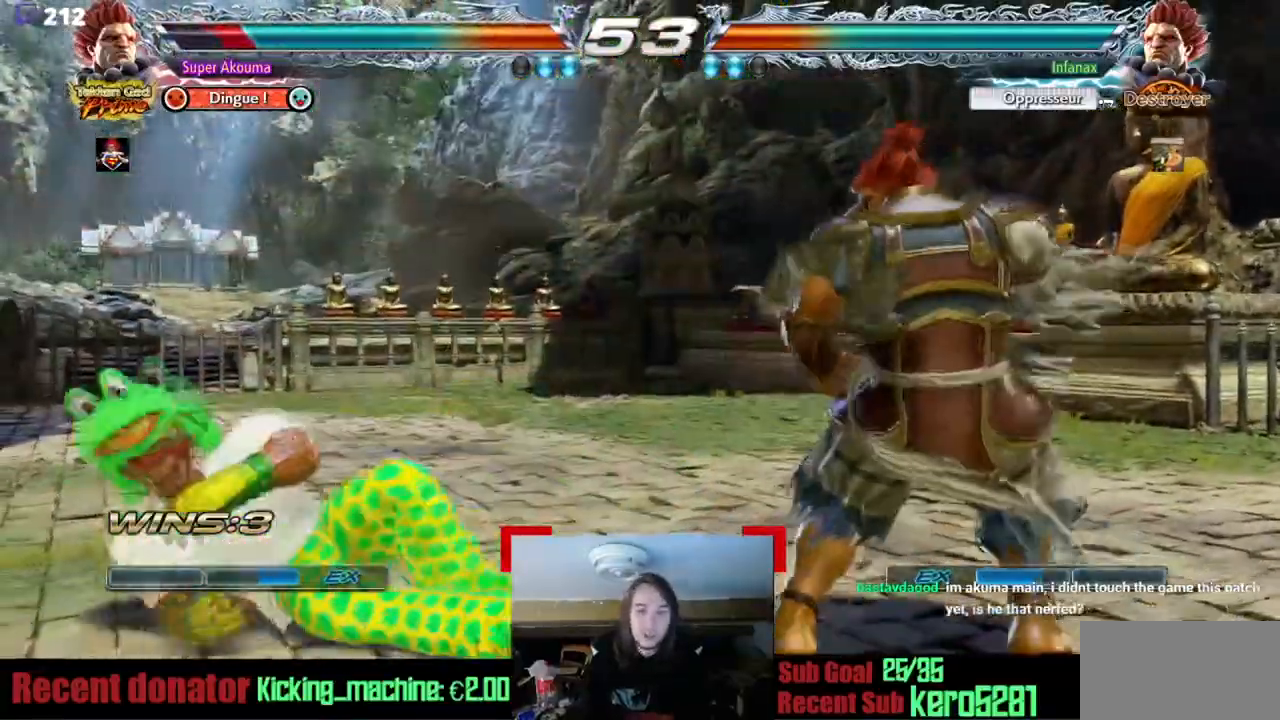
{"buttons": [], "events": [[234, "DPAD_LEFT", "up"]]}
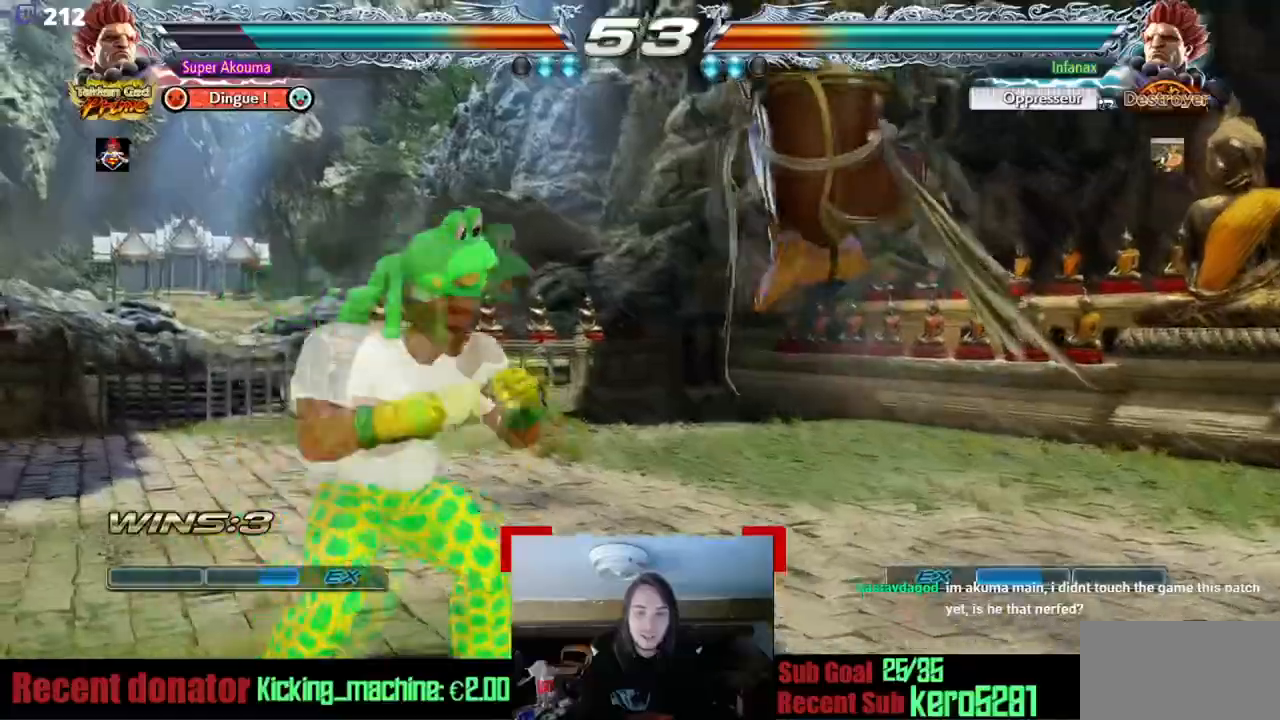
{"buttons": [], "events": [[183, "DPAD_RIGHT", "down"], [217, "TRIANGLE", "down"], [350, "TRIANGLE", "up"], [417, "DPAD_RIGHT", "up"]]}
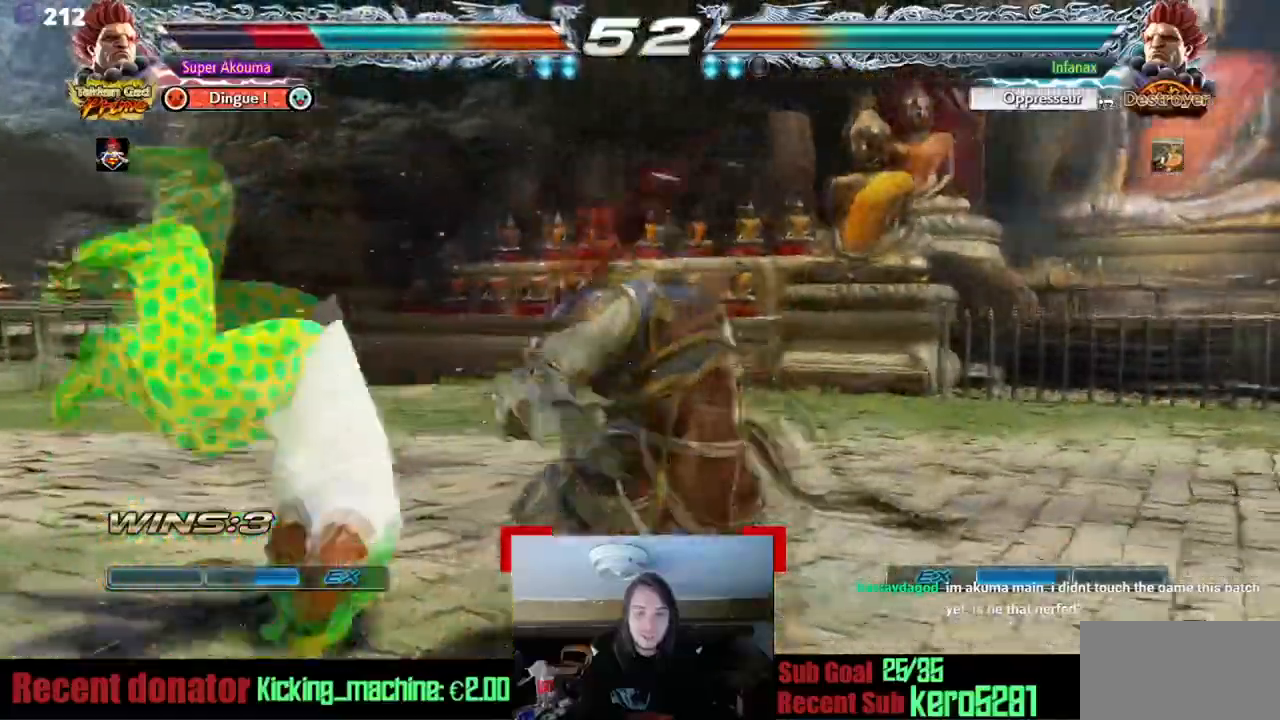
{"buttons": ["DPAD_LEFT"], "events": [[50, "DPAD_LEFT", "down"]]}
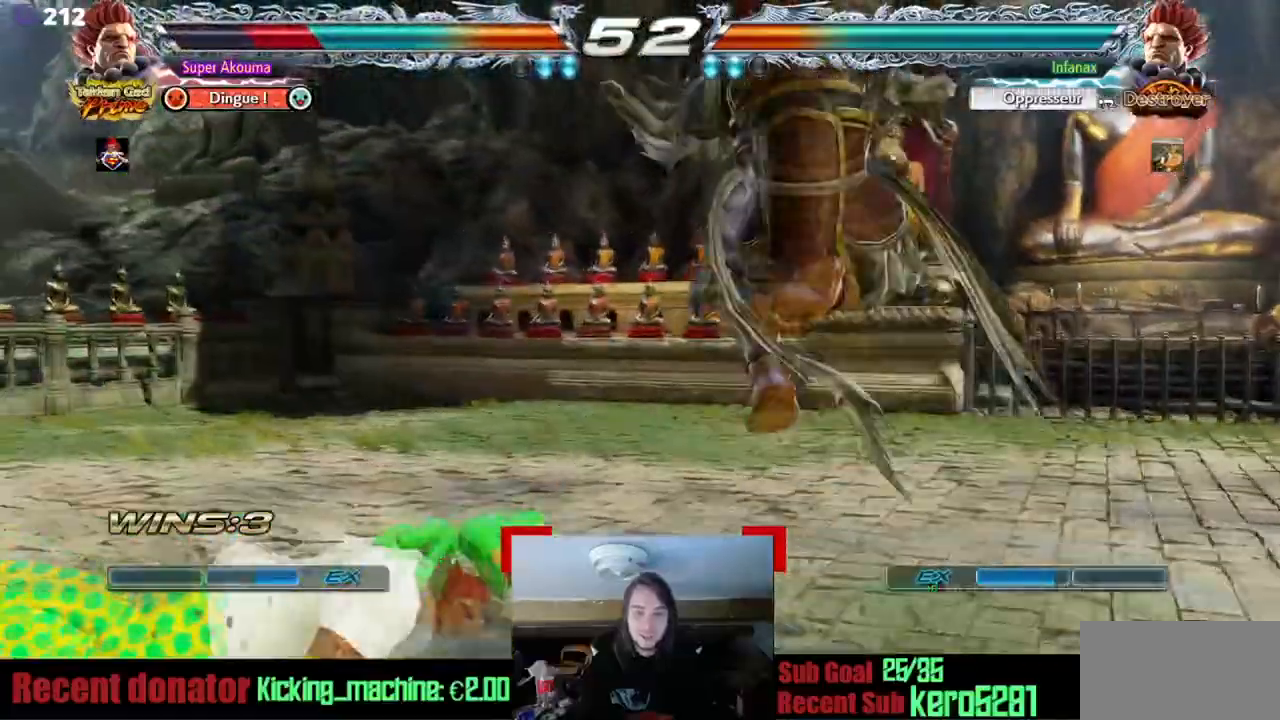
{"buttons": ["DPAD_LEFT"], "events": []}
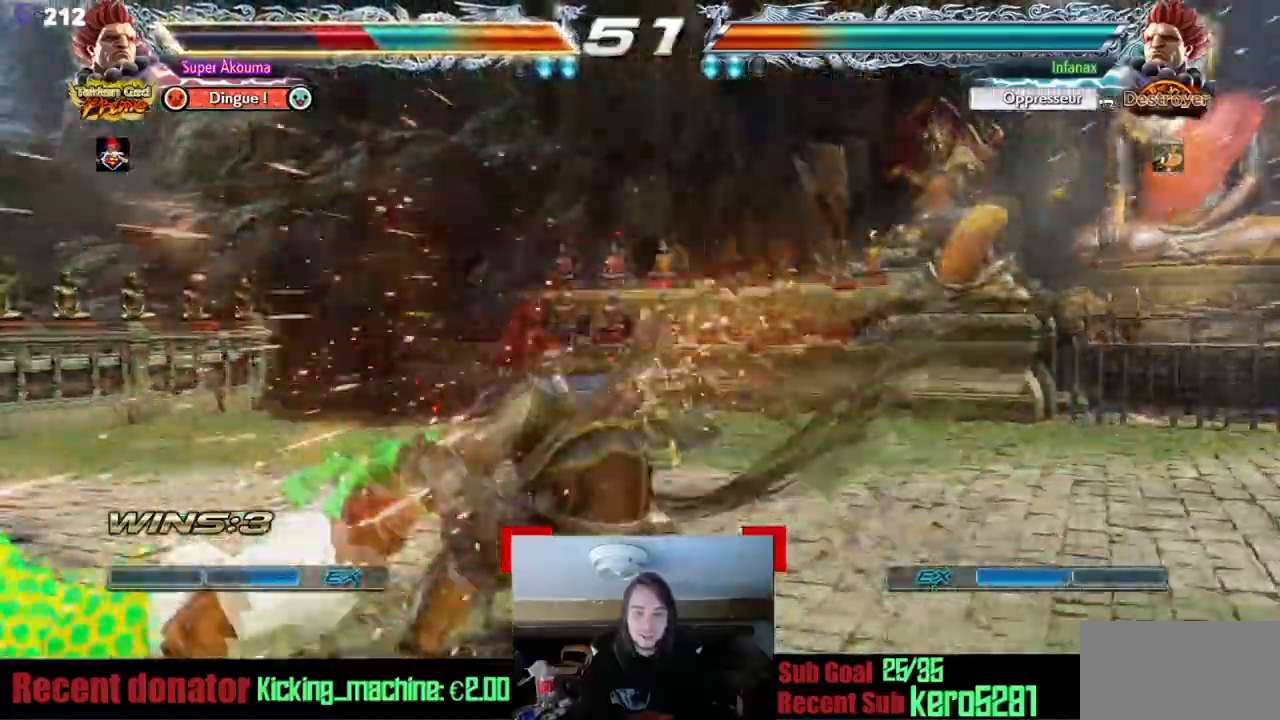
{"buttons": ["DPAD_LEFT"], "events": []}
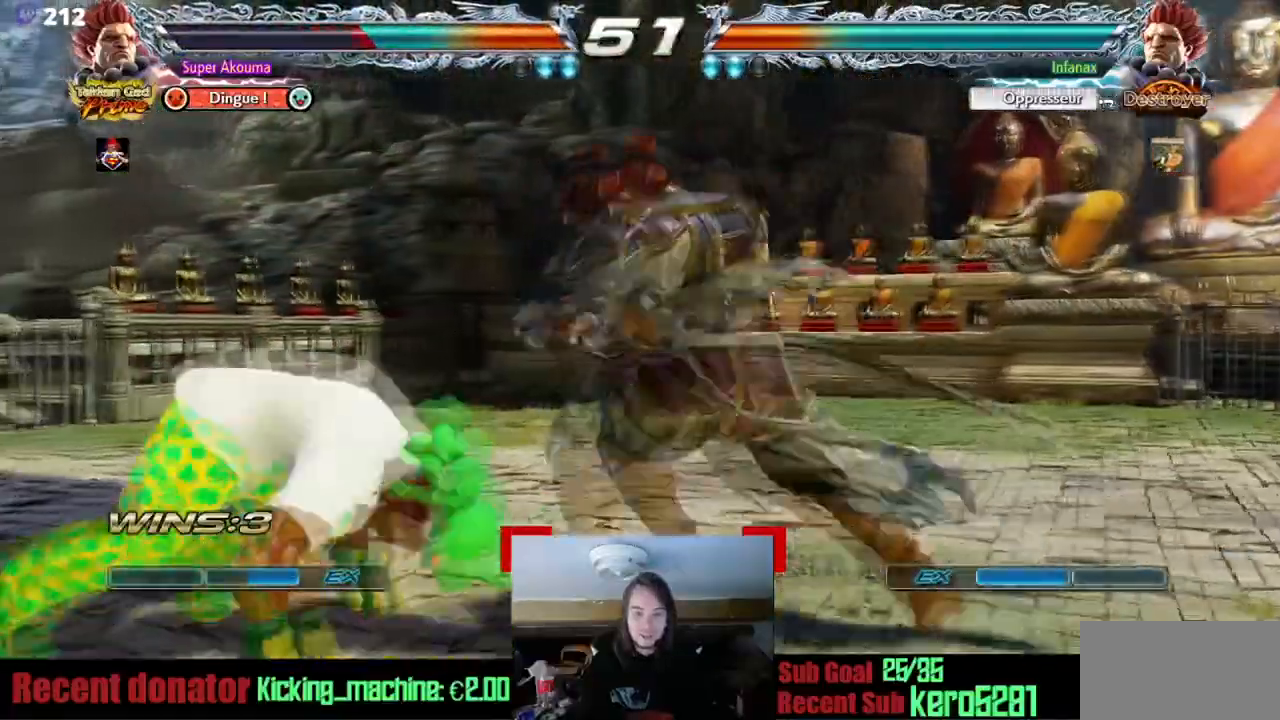
{"buttons": ["DPAD_LEFT"], "events": []}
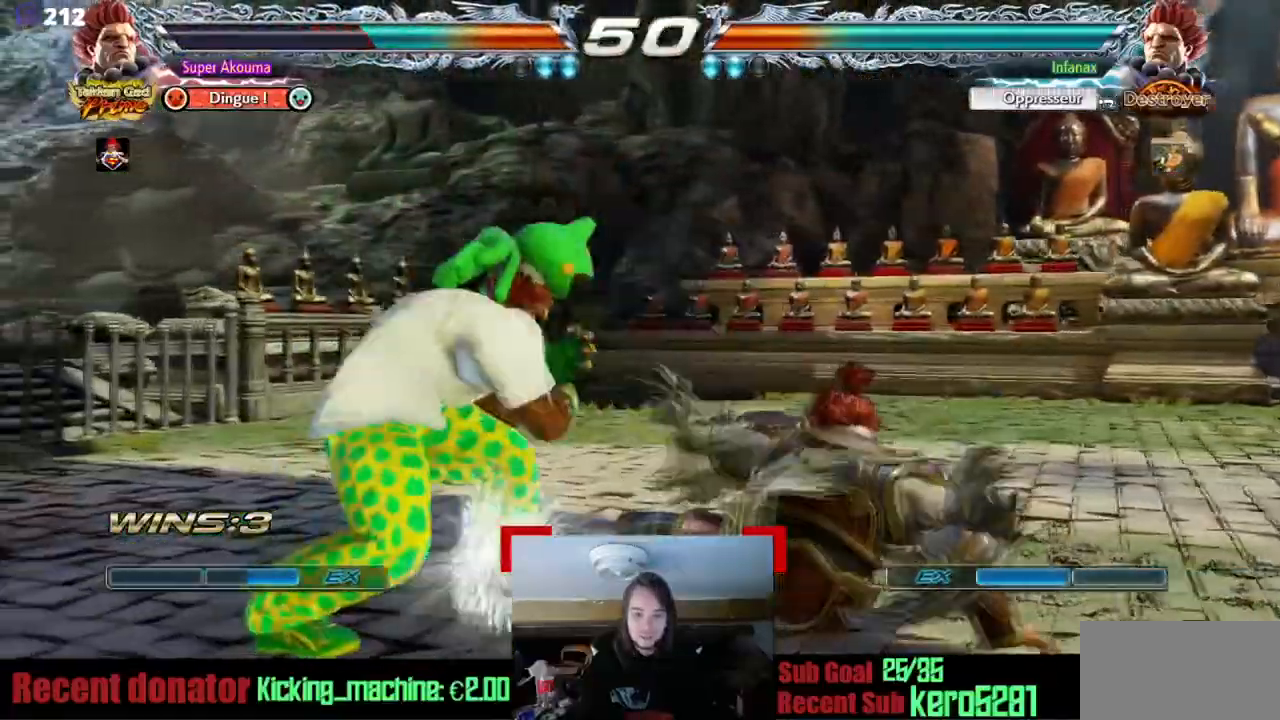
{"buttons": ["DPAD_LEFT"], "events": []}
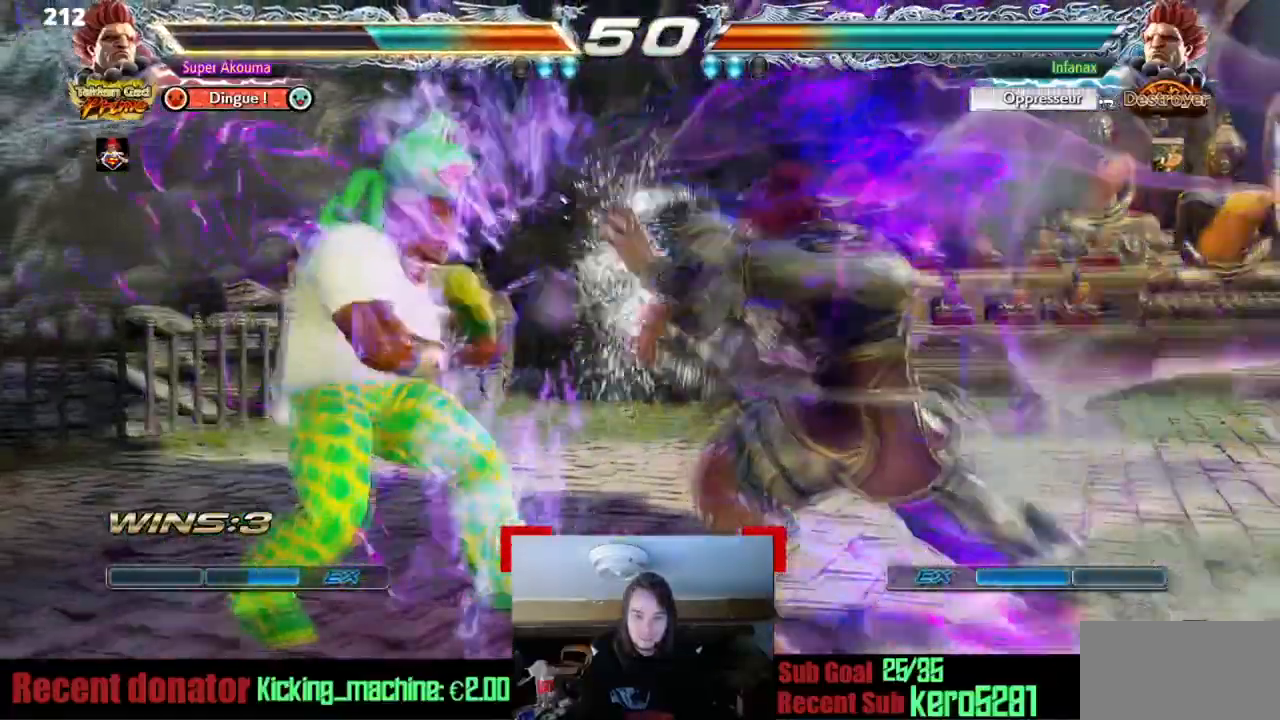
{"buttons": ["TRIANGLE", "DPAD_RIGHT"], "events": [[17, "DPAD_LEFT", "up"], [50, "DPAD_RIGHT", "down"], [67, "SQUARE", "down"], [233, "TRIANGLE", "down"], [317, "SQUARE", "up"]]}
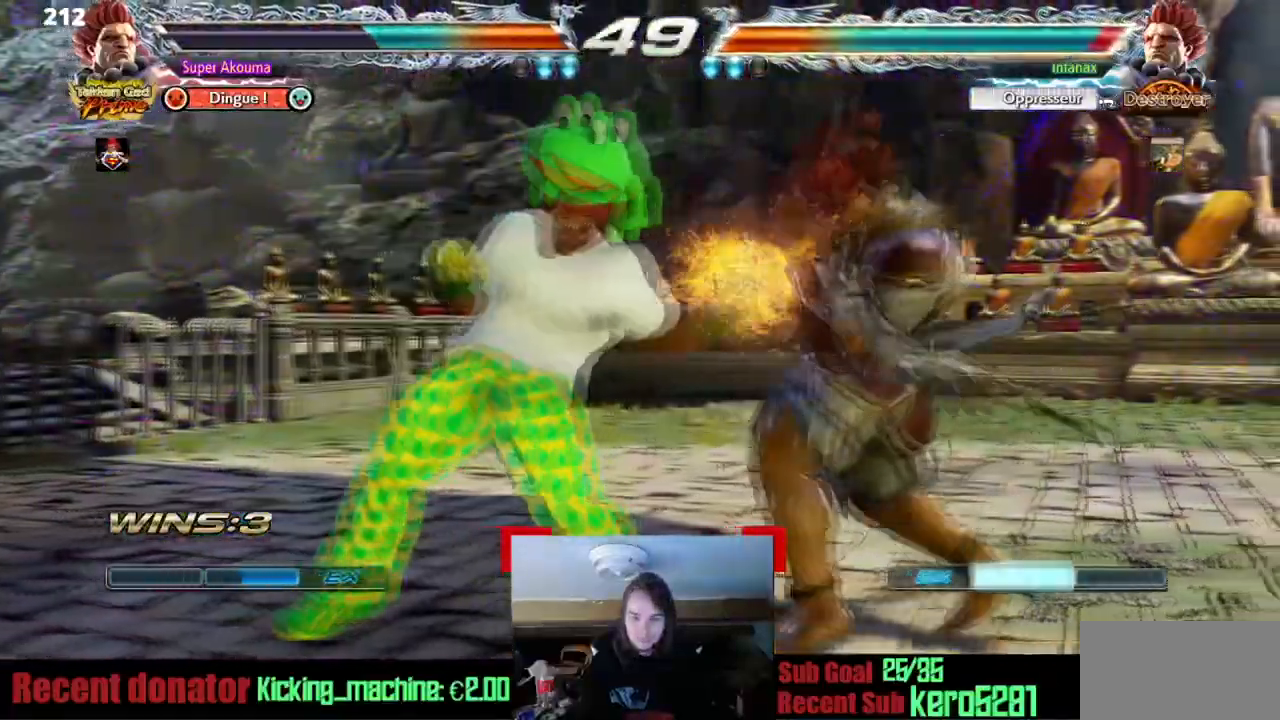
{"buttons": ["TRIANGLE", "DPAD_RIGHT"], "events": []}